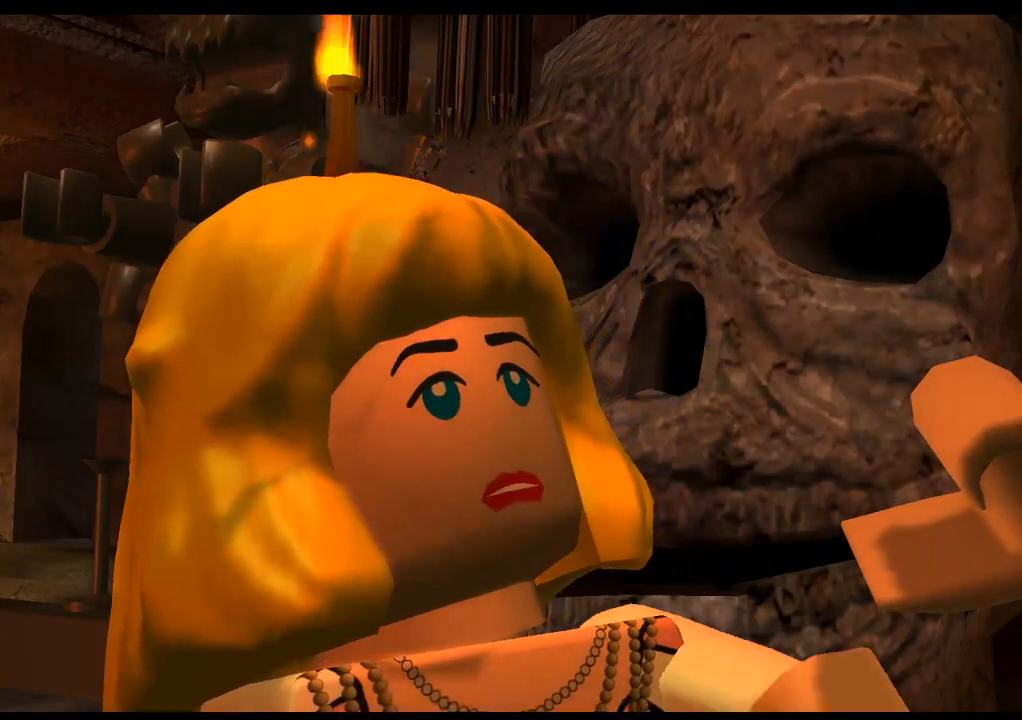
Gameplay with a controller (PlayStation layout); each line is a JSON object with the inputs held at the frame after it. "events" lists button and stick changes between this image and that frame as [ms after this image, input, new state], when the widget could be followed in between. Not read: R3.
{"buttons": [], "left_stick": "center", "right_stick": "center", "events": []}
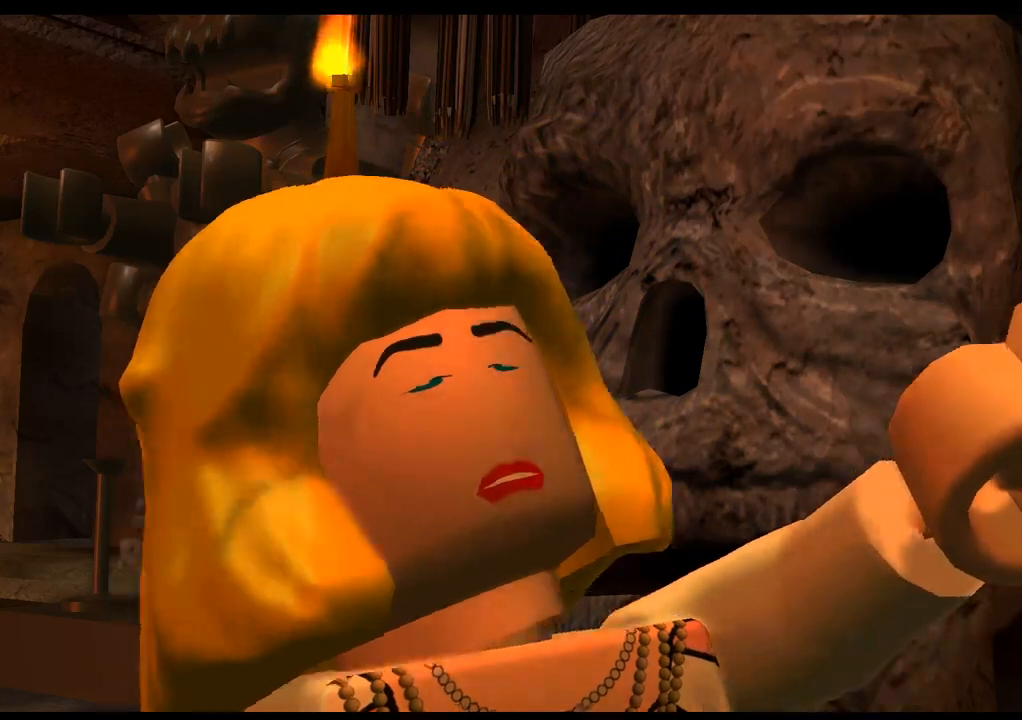
{"buttons": [], "left_stick": "center", "right_stick": "center", "events": []}
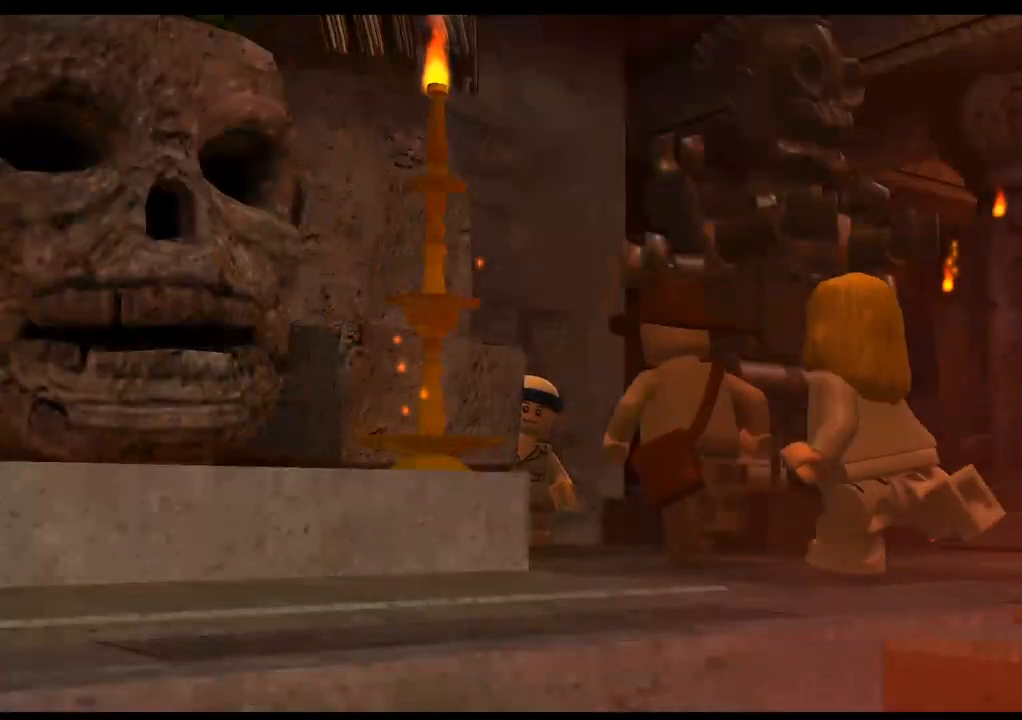
{"buttons": ["CROSS"], "left_stick": "center", "right_stick": "center", "events": [[433, "CROSS", "down"]]}
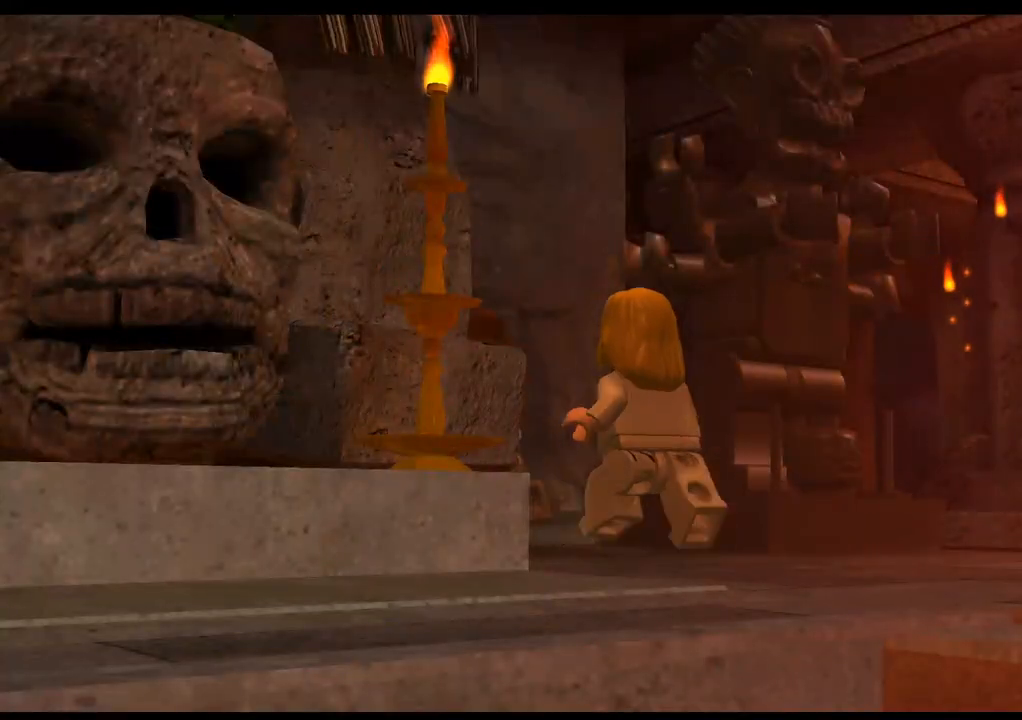
{"buttons": [], "left_stick": "center", "right_stick": "center", "events": [[67, "CROSS", "up"], [267, "CROSS", "down"], [433, "CROSS", "up"]]}
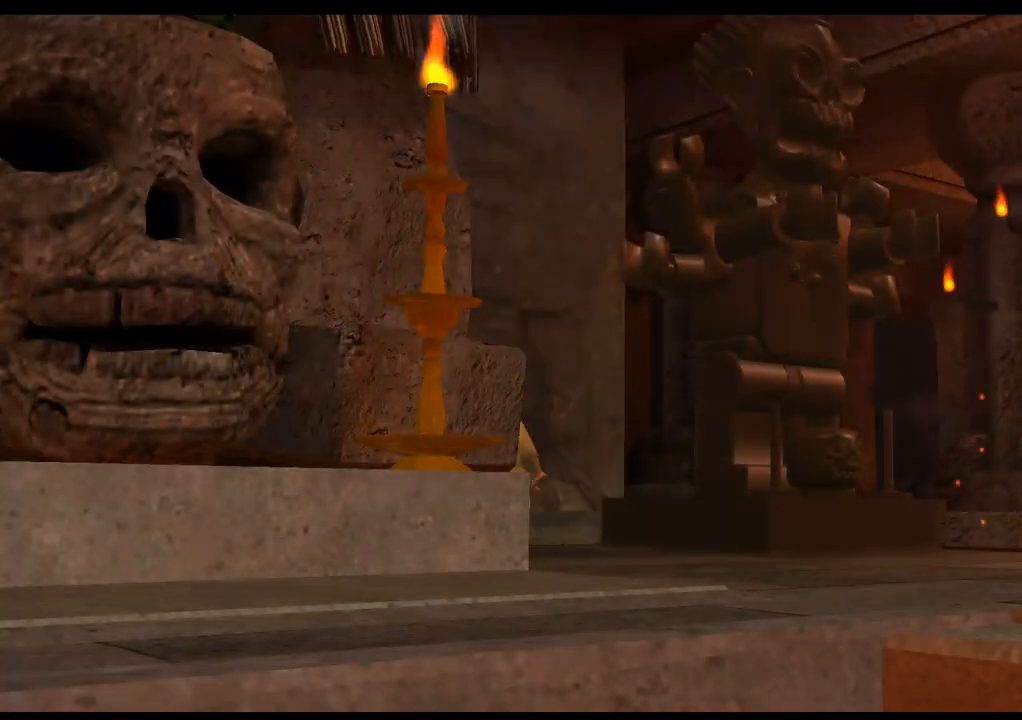
{"buttons": [], "left_stick": "center", "right_stick": "center", "events": [[267, "CROSS", "down"], [350, "CROSS", "up"]]}
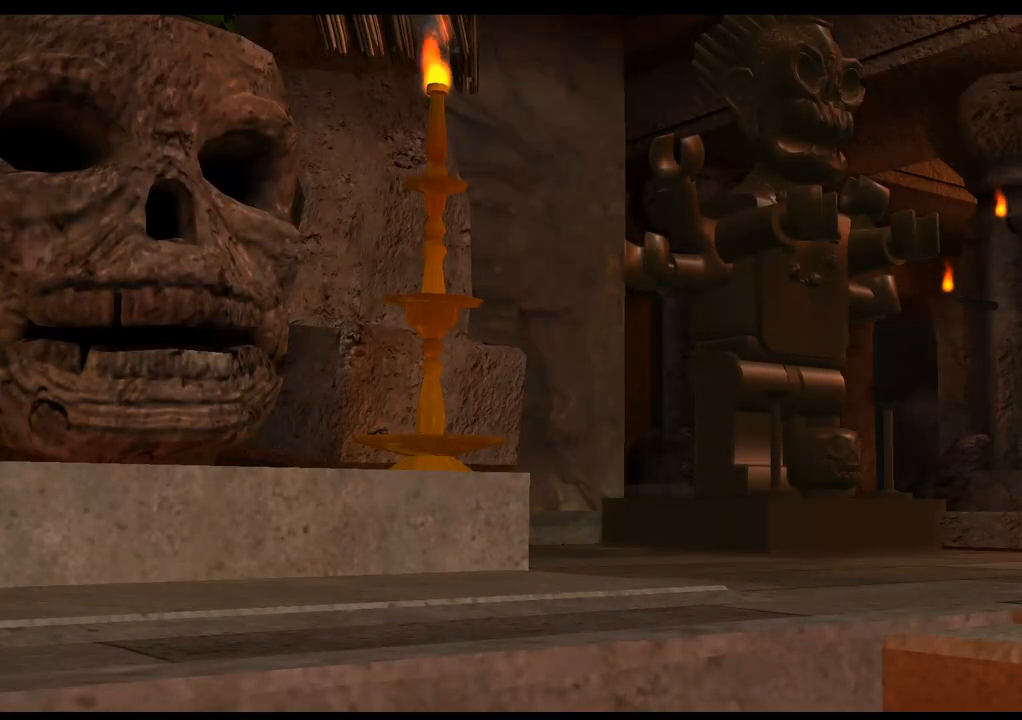
{"buttons": [], "left_stick": "center", "right_stick": "center", "events": []}
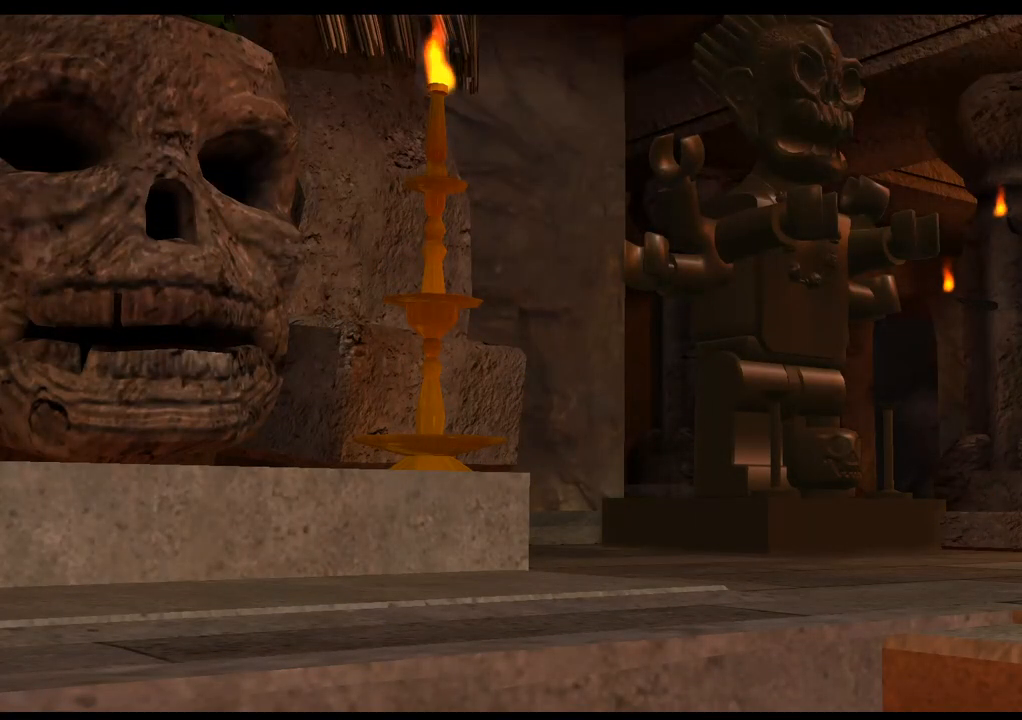
{"buttons": [], "left_stick": "center", "right_stick": "center", "events": [[283, "CROSS", "down"], [400, "CROSS", "up"]]}
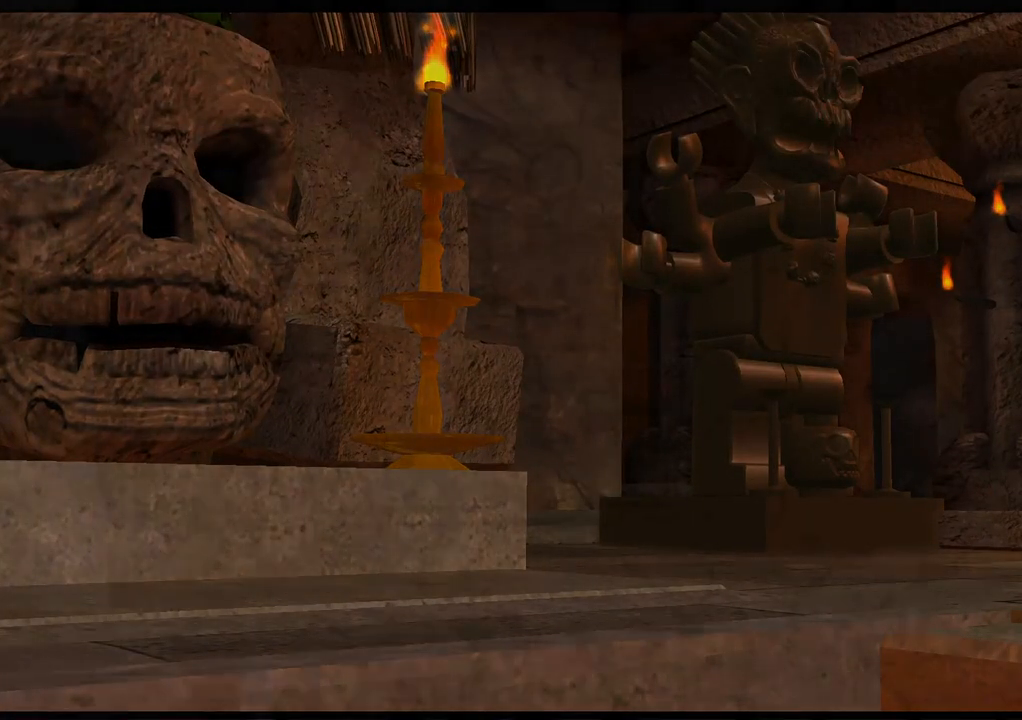
{"buttons": ["CROSS"], "left_stick": "center", "right_stick": "center", "events": [[17, "CROSS", "down"], [117, "CROSS", "up"], [217, "CROSS", "down"], [317, "CROSS", "up"], [383, "CROSS", "down"]]}
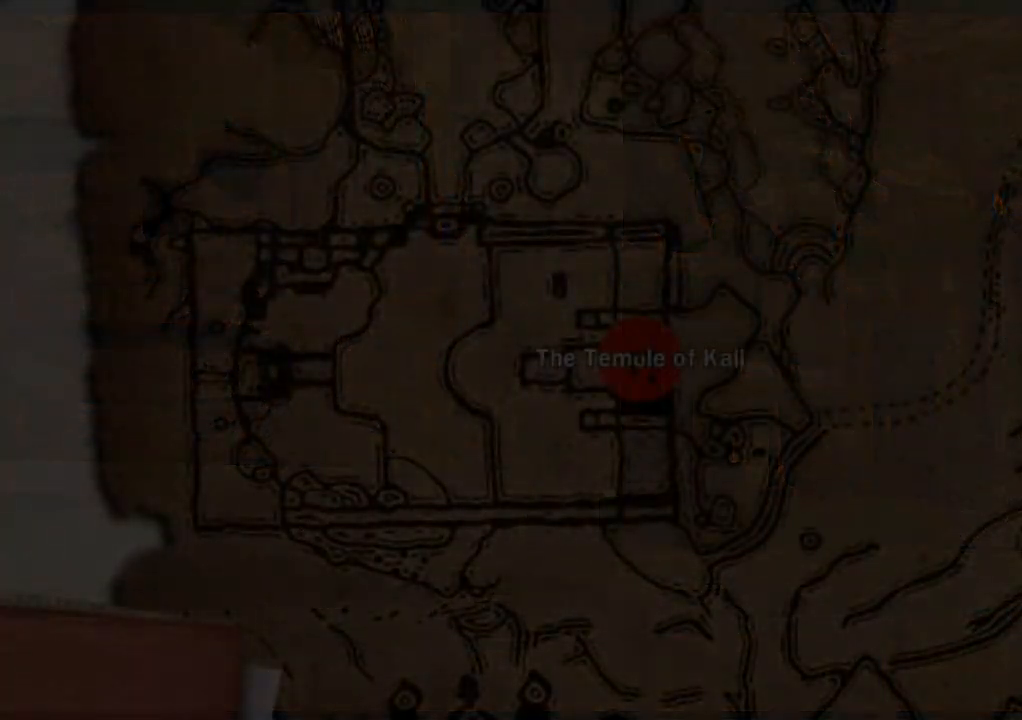
{"buttons": ["CROSS"], "left_stick": "center", "right_stick": "center", "events": [[33, "CROSS", "up"], [133, "CROSS", "down"], [233, "CROSS", "up"], [317, "CROSS", "down"], [383, "CROSS", "up"], [483, "CROSS", "down"]]}
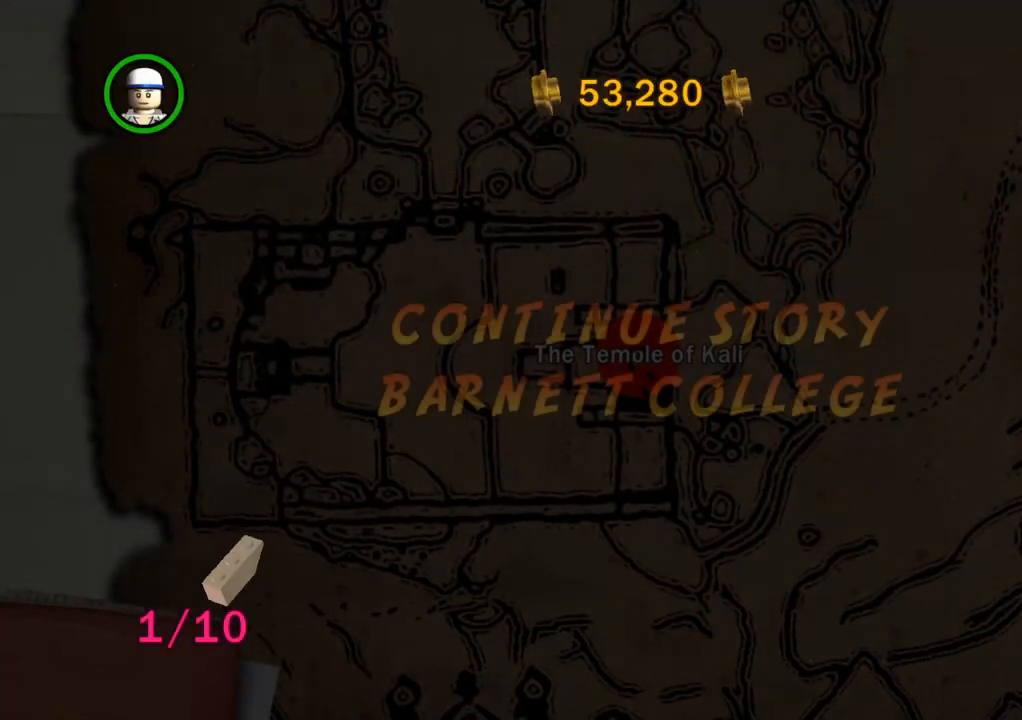
{"buttons": ["CROSS"], "left_stick": "center", "right_stick": "center", "events": [[50, "CROSS", "up"], [133, "CROSS", "down"], [217, "CROSS", "up"], [300, "CROSS", "down"], [383, "CROSS", "up"], [483, "CROSS", "down"]]}
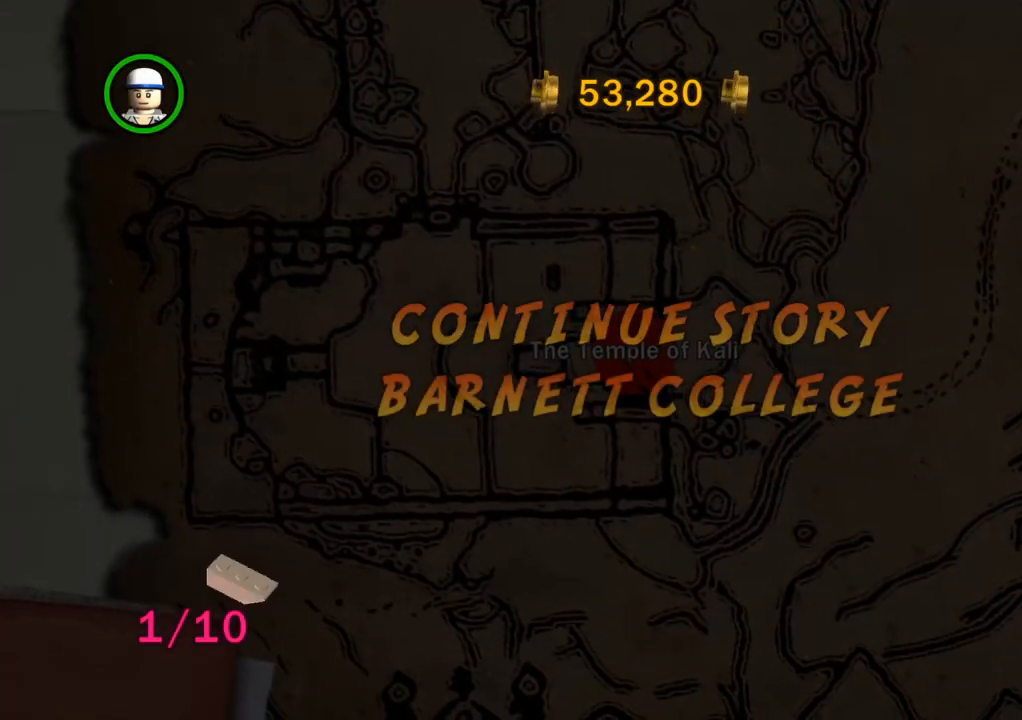
{"buttons": [], "left_stick": "center", "right_stick": "center", "events": [[50, "CROSS", "up"], [133, "CROSS", "down"], [217, "CROSS", "up"], [317, "CROSS", "down"], [383, "CROSS", "up"]]}
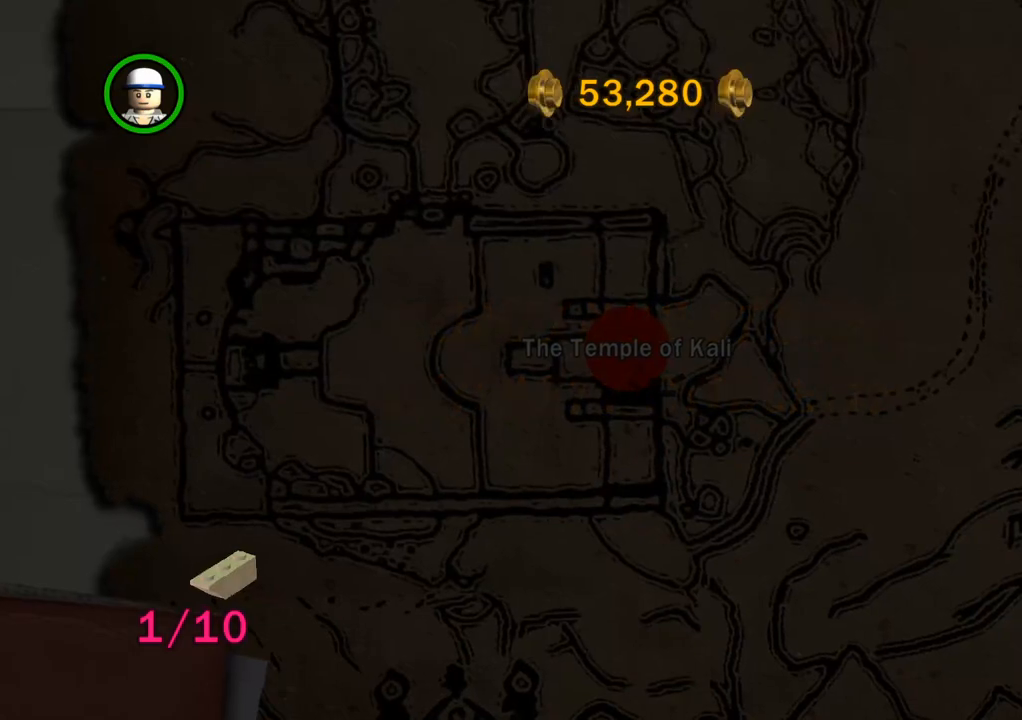
{"buttons": [], "left_stick": "center", "right_stick": "center", "events": [[133, "DPAD_DOWN", "down"], [217, "DPAD_DOWN", "up"], [350, "DPAD_DOWN", "down"], [433, "DPAD_DOWN", "up"]]}
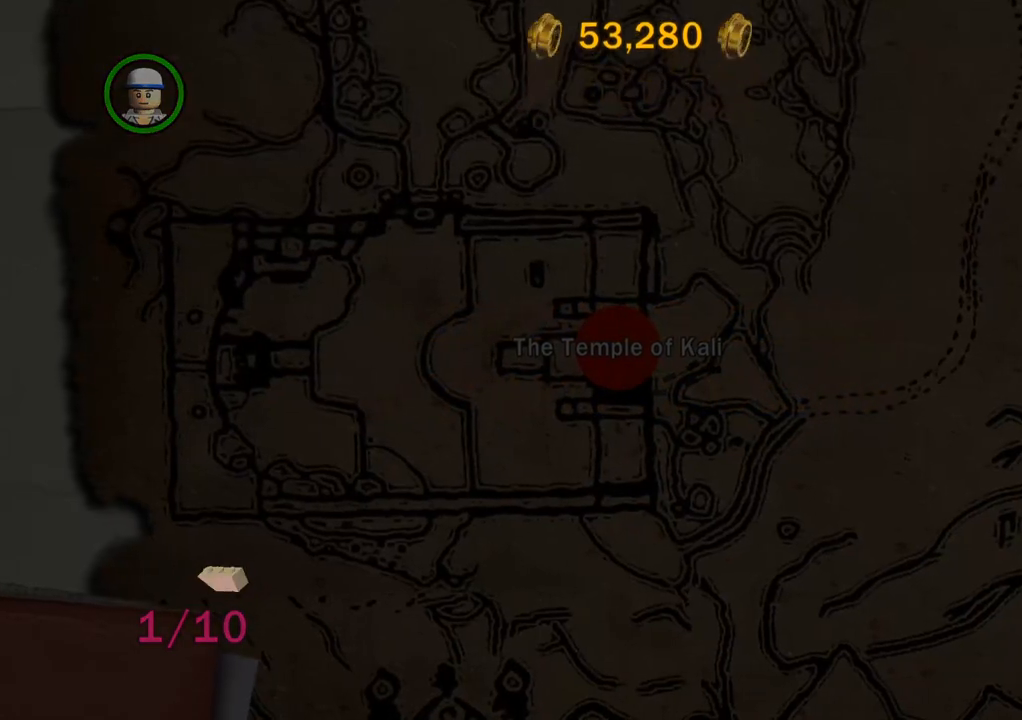
{"buttons": [], "left_stick": "center", "right_stick": "center", "events": [[67, "DPAD_DOWN", "down"], [150, "DPAD_DOWN", "up"], [267, "DPAD_DOWN", "down"], [350, "DPAD_DOWN", "up"]]}
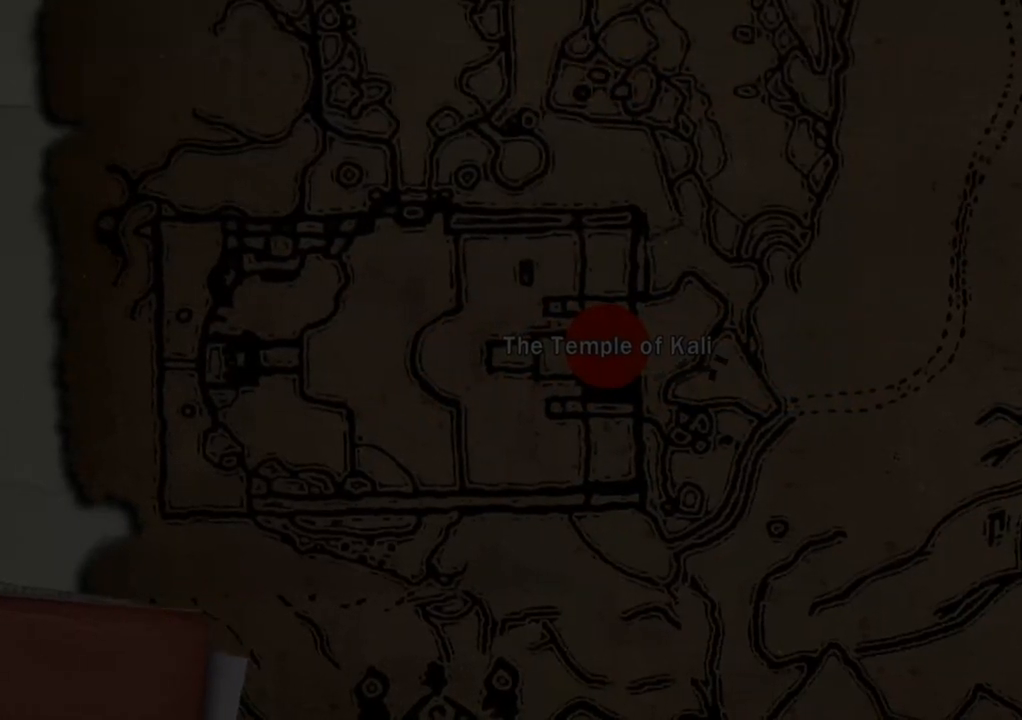
{"buttons": [], "left_stick": "center", "right_stick": "center", "events": []}
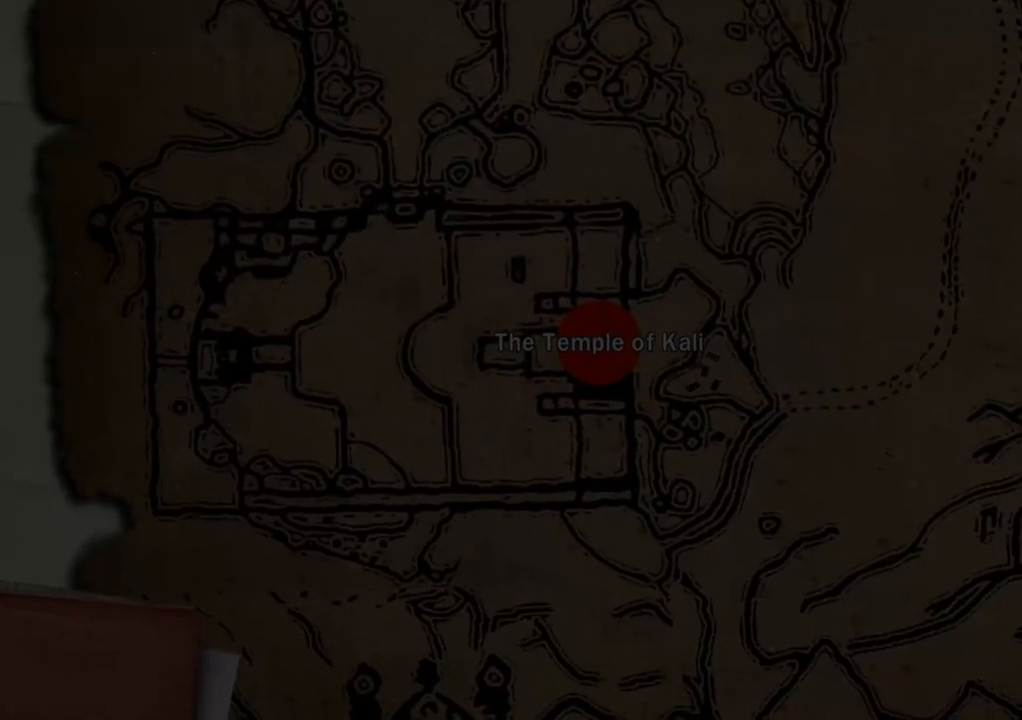
{"buttons": ["CROSS"], "left_stick": "center", "right_stick": "center", "events": [[267, "DPAD_DOWN", "down"], [383, "DPAD_DOWN", "up"], [467, "CROSS", "down"]]}
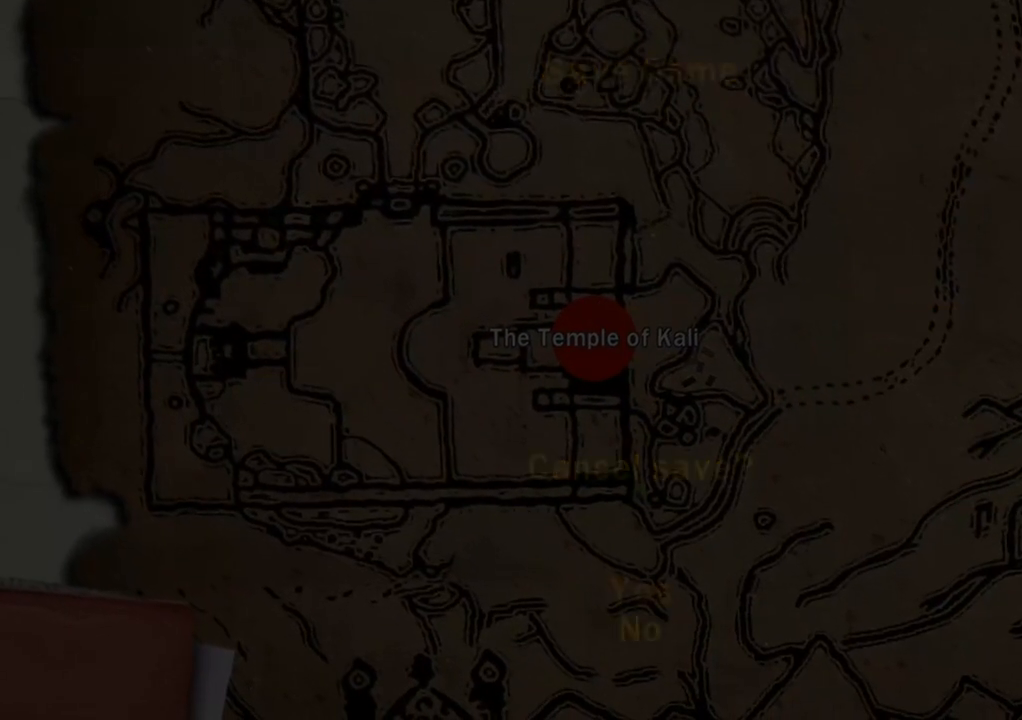
{"buttons": [], "left_stick": "center", "right_stick": "center", "events": [[67, "CROSS", "up"], [133, "DPAD_UP", "down"], [233, "DPAD_UP", "up"], [267, "CROSS", "down"], [350, "CROSS", "up"]]}
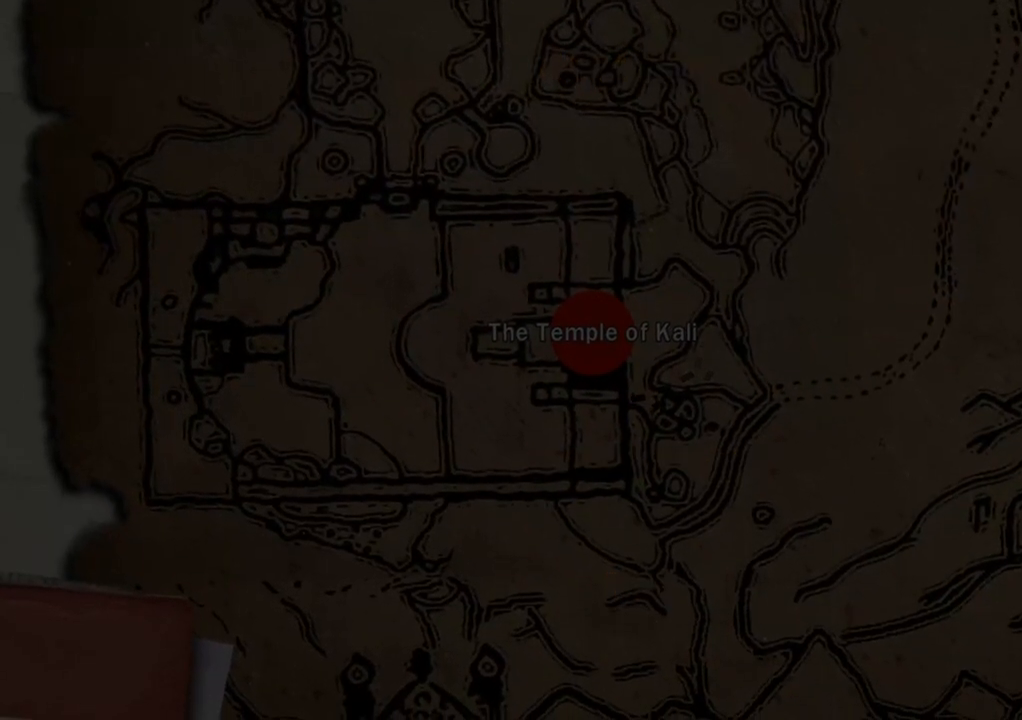
{"buttons": [], "left_stick": "center", "right_stick": "center", "events": []}
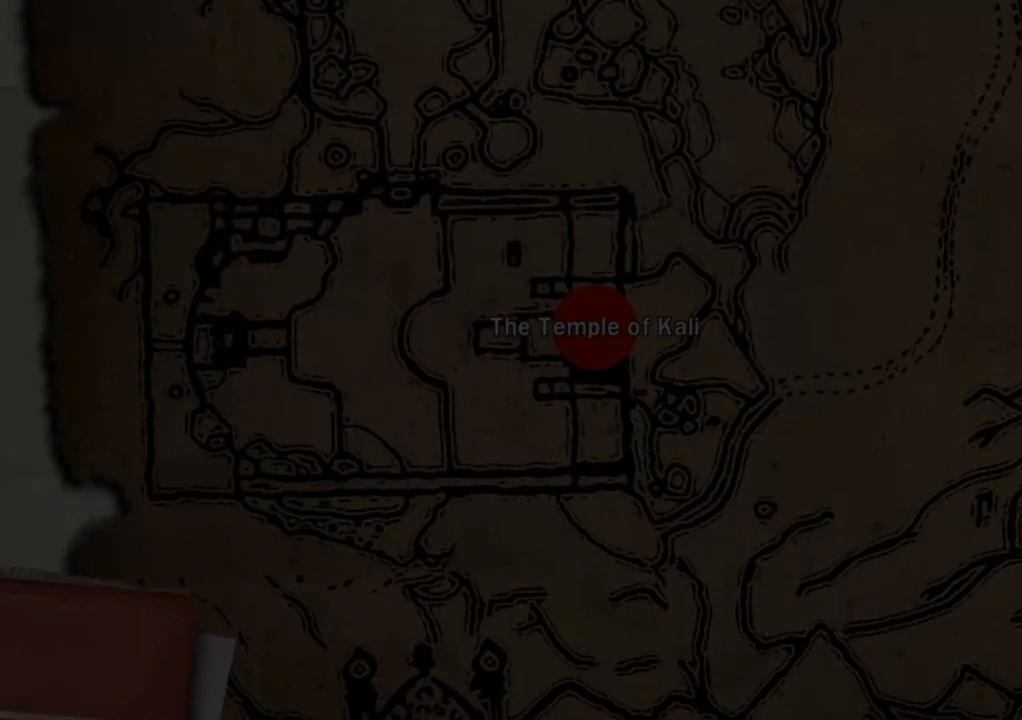
{"buttons": [], "left_stick": "center", "right_stick": "center", "events": []}
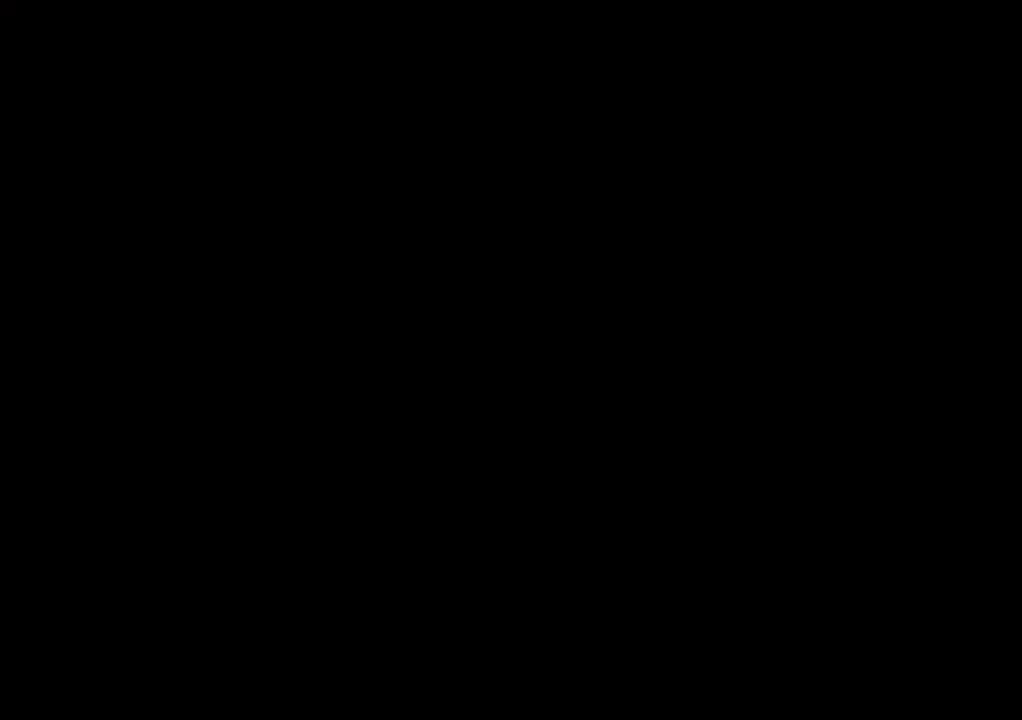
{"buttons": [], "left_stick": "center", "right_stick": "center", "events": []}
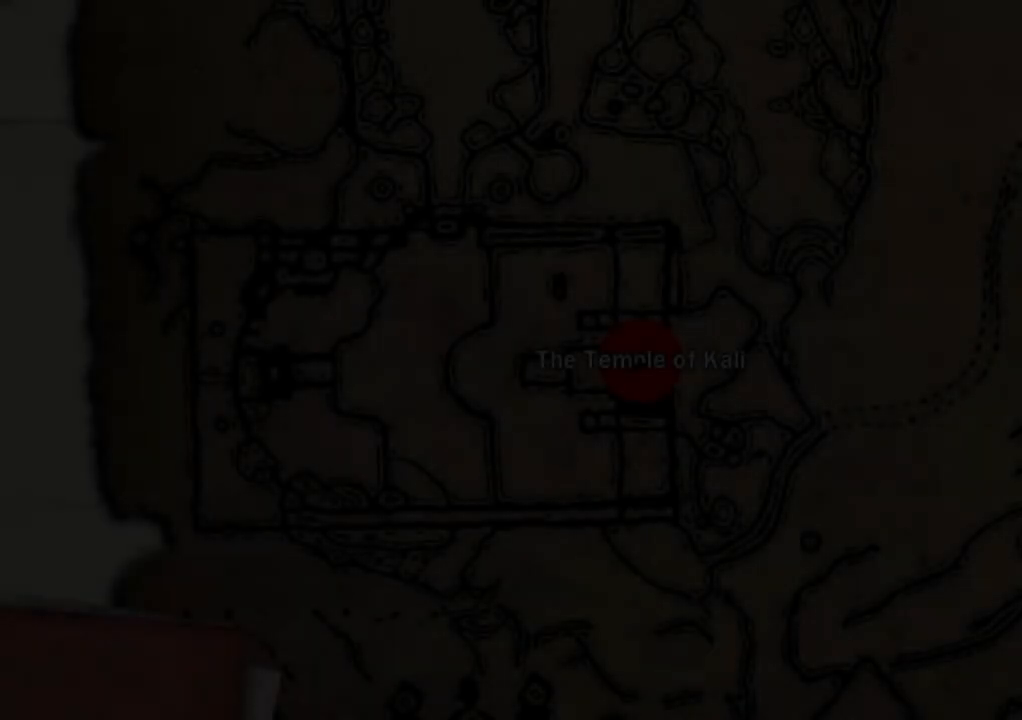
{"buttons": [], "left_stick": "center", "right_stick": "center", "events": []}
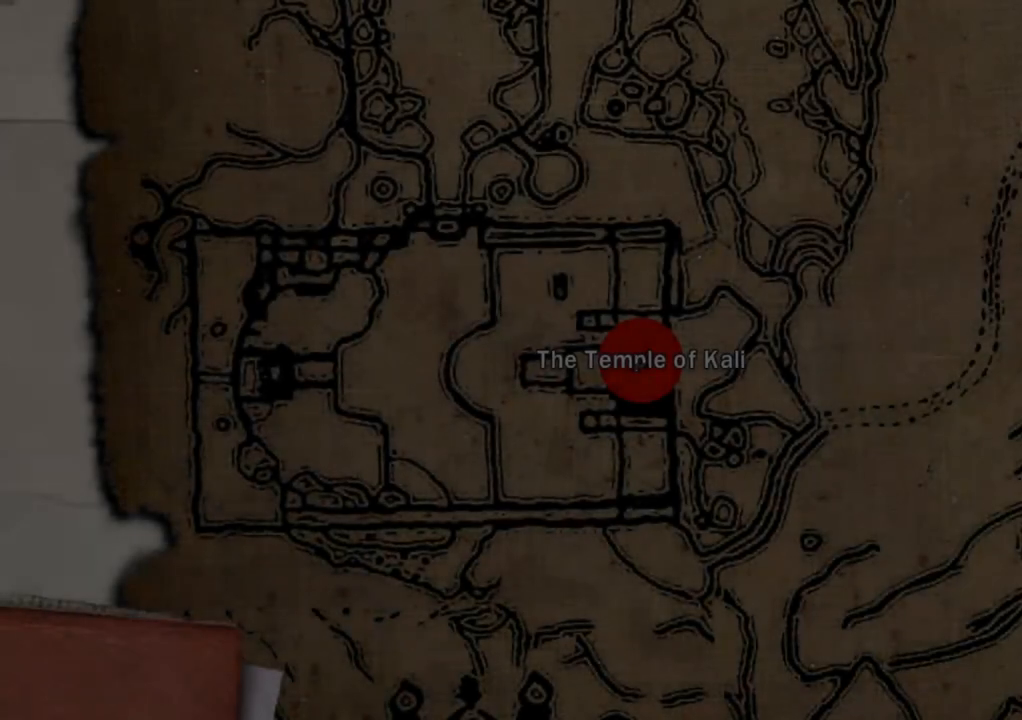
{"buttons": [], "left_stick": "center", "right_stick": "center", "events": [[67, "CROSS", "down"], [133, "CROSS", "up"], [333, "CROSS", "down"], [400, "CROSS", "up"]]}
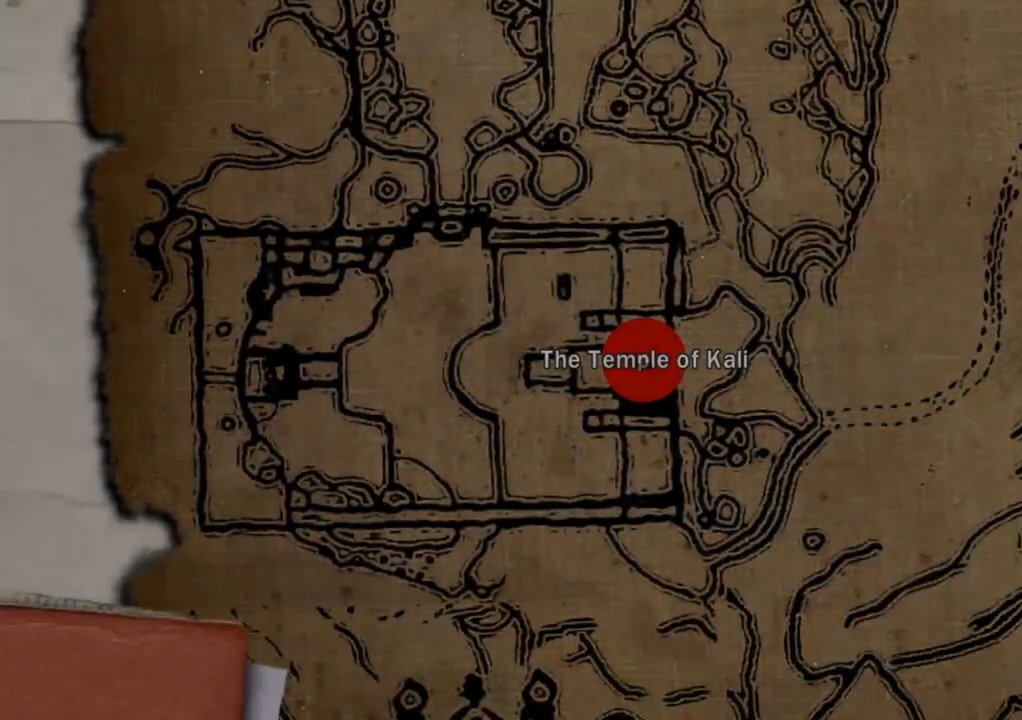
{"buttons": [], "left_stick": "center", "right_stick": "center", "events": [[217, "CROSS", "down"], [300, "CROSS", "up"]]}
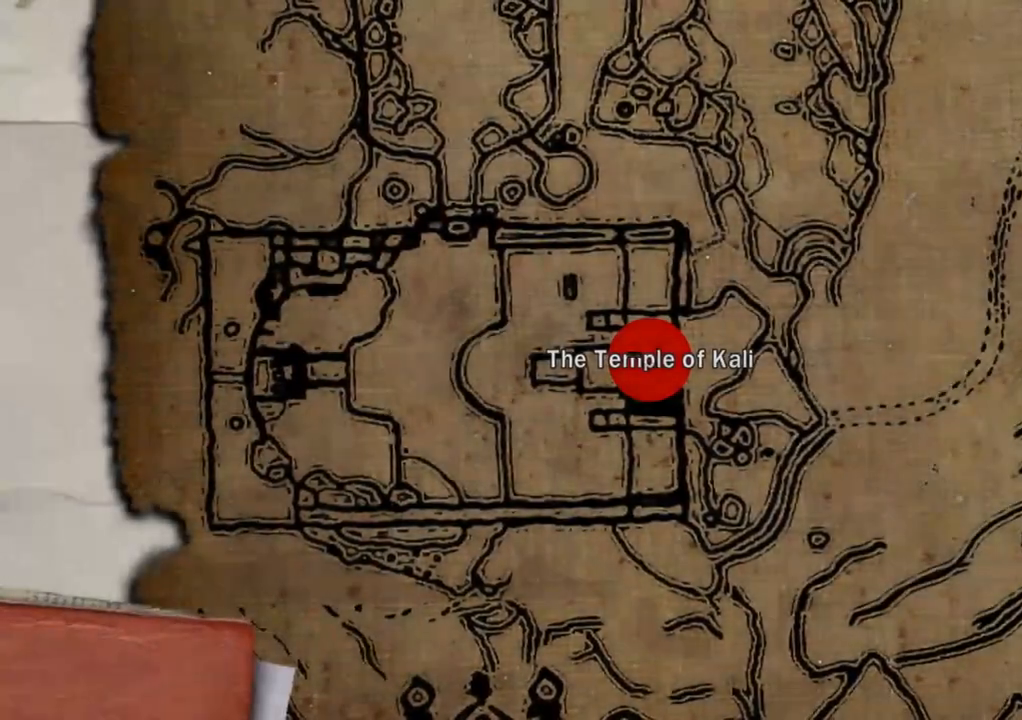
{"buttons": [], "left_stick": "center", "right_stick": "center", "events": []}
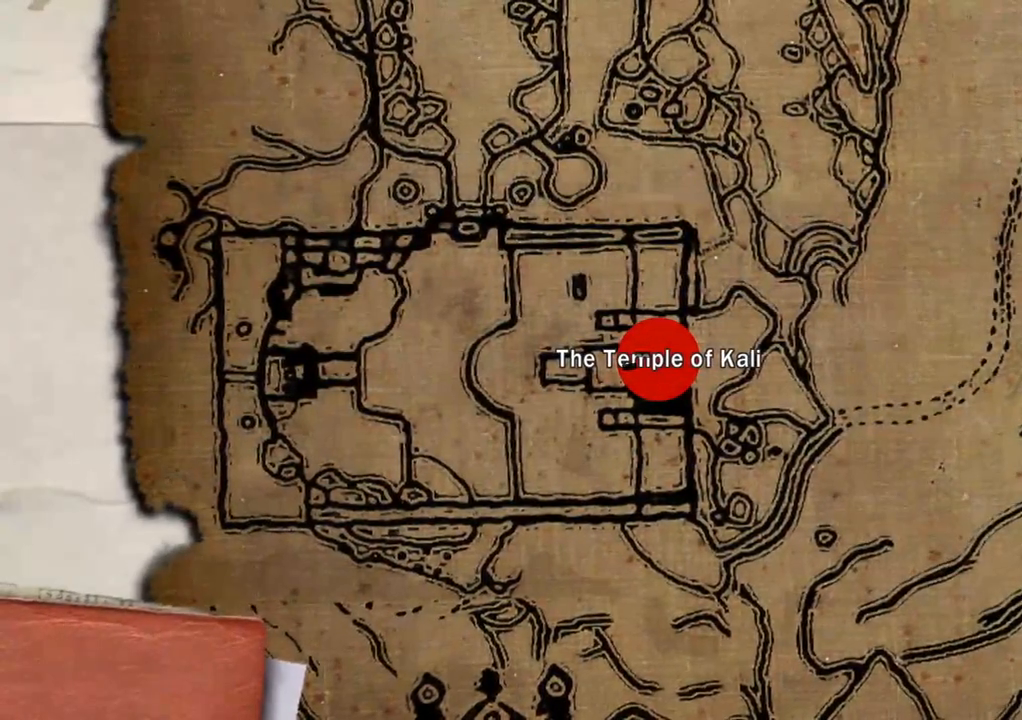
{"buttons": ["CROSS"], "left_stick": "center", "right_stick": "center", "events": [[117, "CROSS", "down"], [250, "CROSS", "up"], [450, "CROSS", "down"]]}
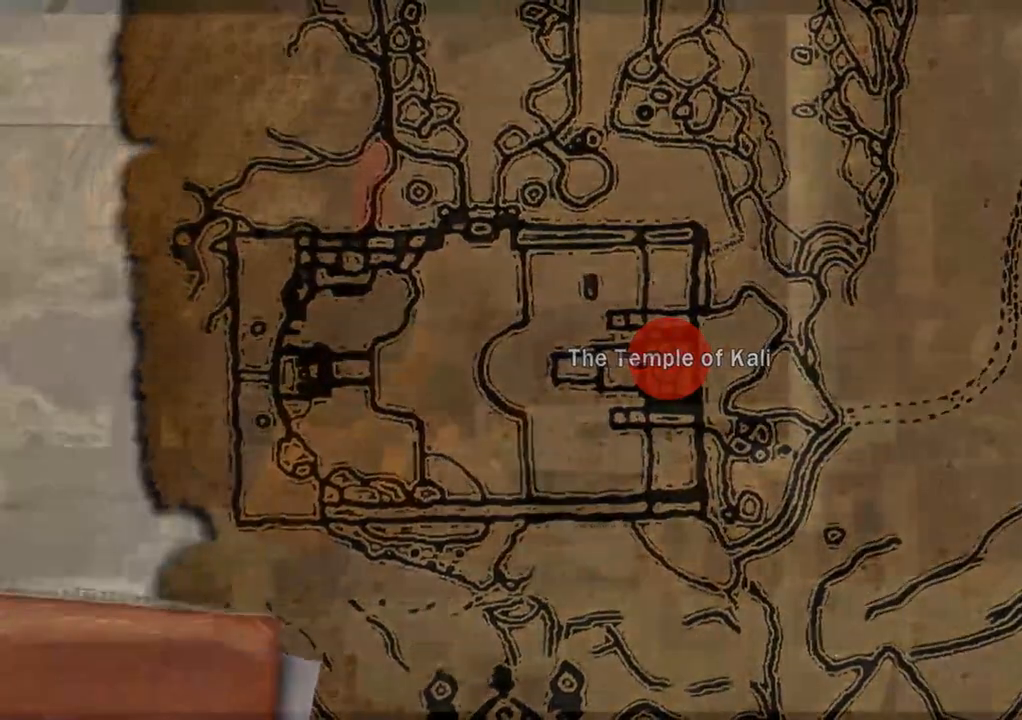
{"buttons": ["CROSS"], "left_stick": "center", "right_stick": "center", "events": [[83, "CROSS", "up"], [233, "CROSS", "down"], [333, "CROSS", "up"], [483, "CROSS", "down"]]}
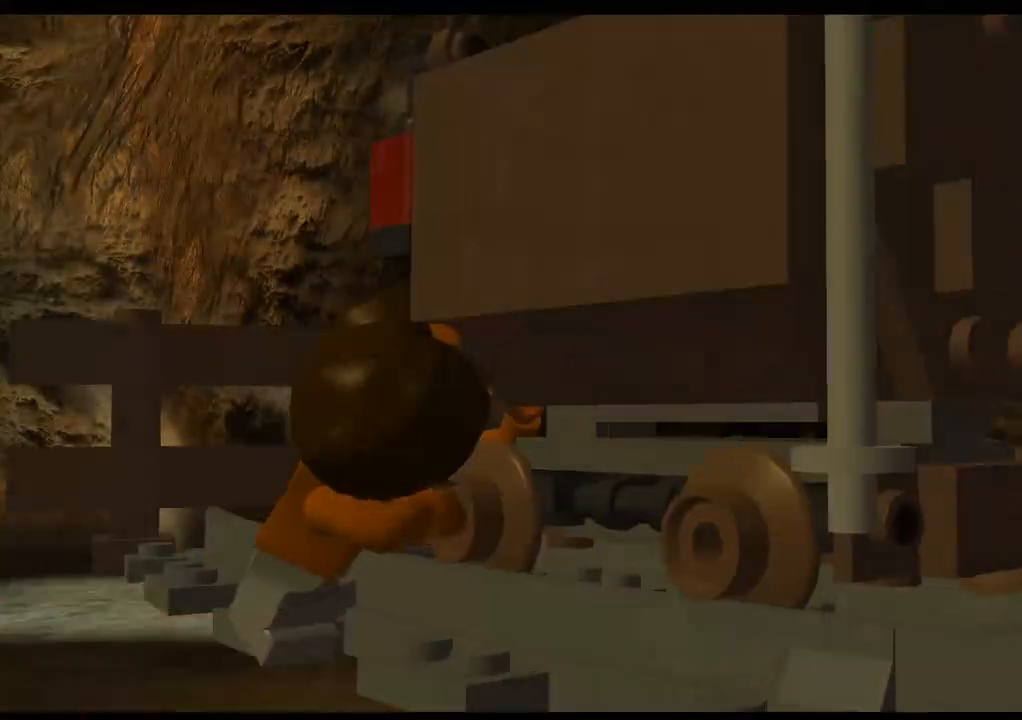
{"buttons": ["CROSS"], "left_stick": "center", "right_stick": "center", "events": [[83, "CROSS", "up"], [350, "CROSS", "down"]]}
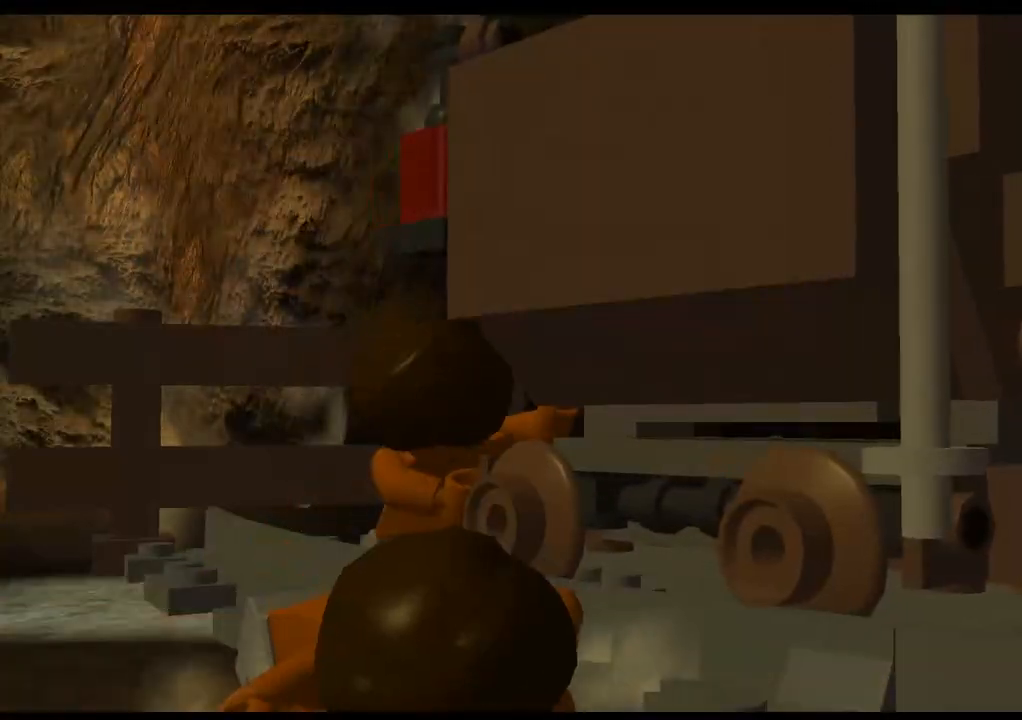
{"buttons": [], "left_stick": "up-right", "right_stick": "center", "events": [[17, "CROSS", "up"], [233, "left_stick", "up-right"], [333, "CROSS", "down"], [467, "CROSS", "up"]]}
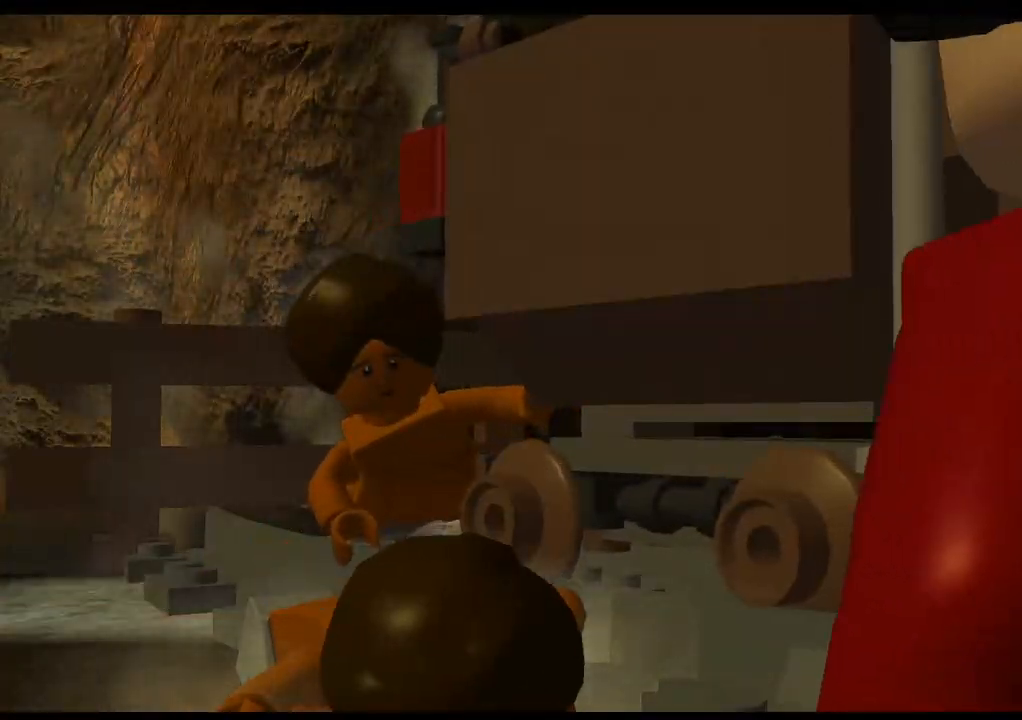
{"buttons": [], "left_stick": "up-right", "right_stick": "center", "events": [[283, "CROSS", "down"], [367, "CROSS", "up"]]}
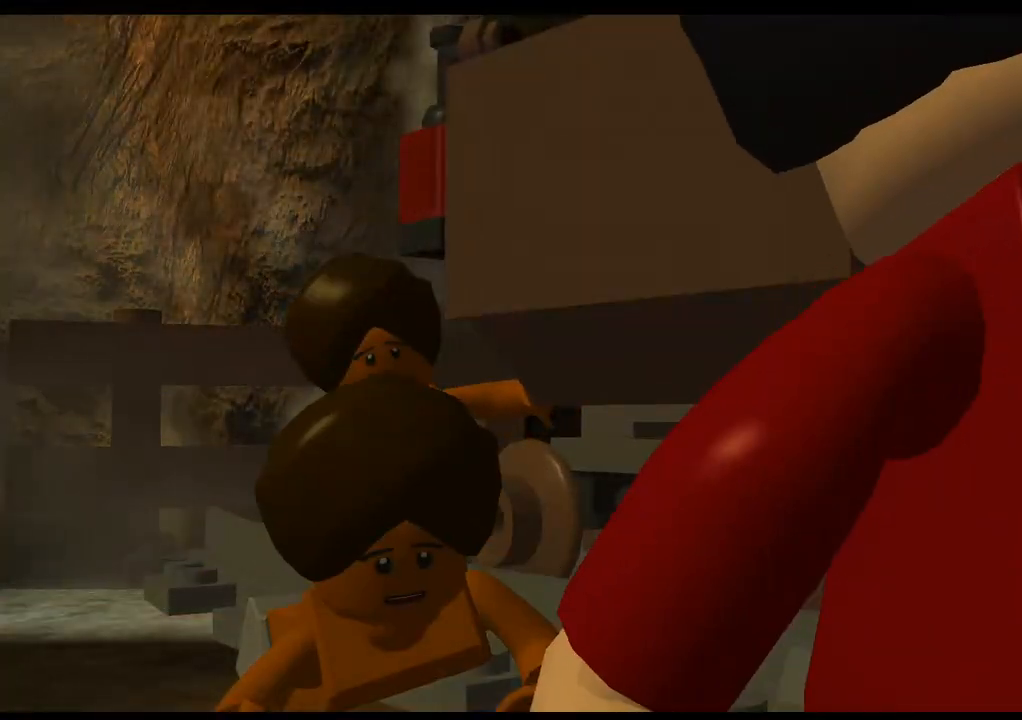
{"buttons": [], "left_stick": "up-right", "right_stick": "center", "events": []}